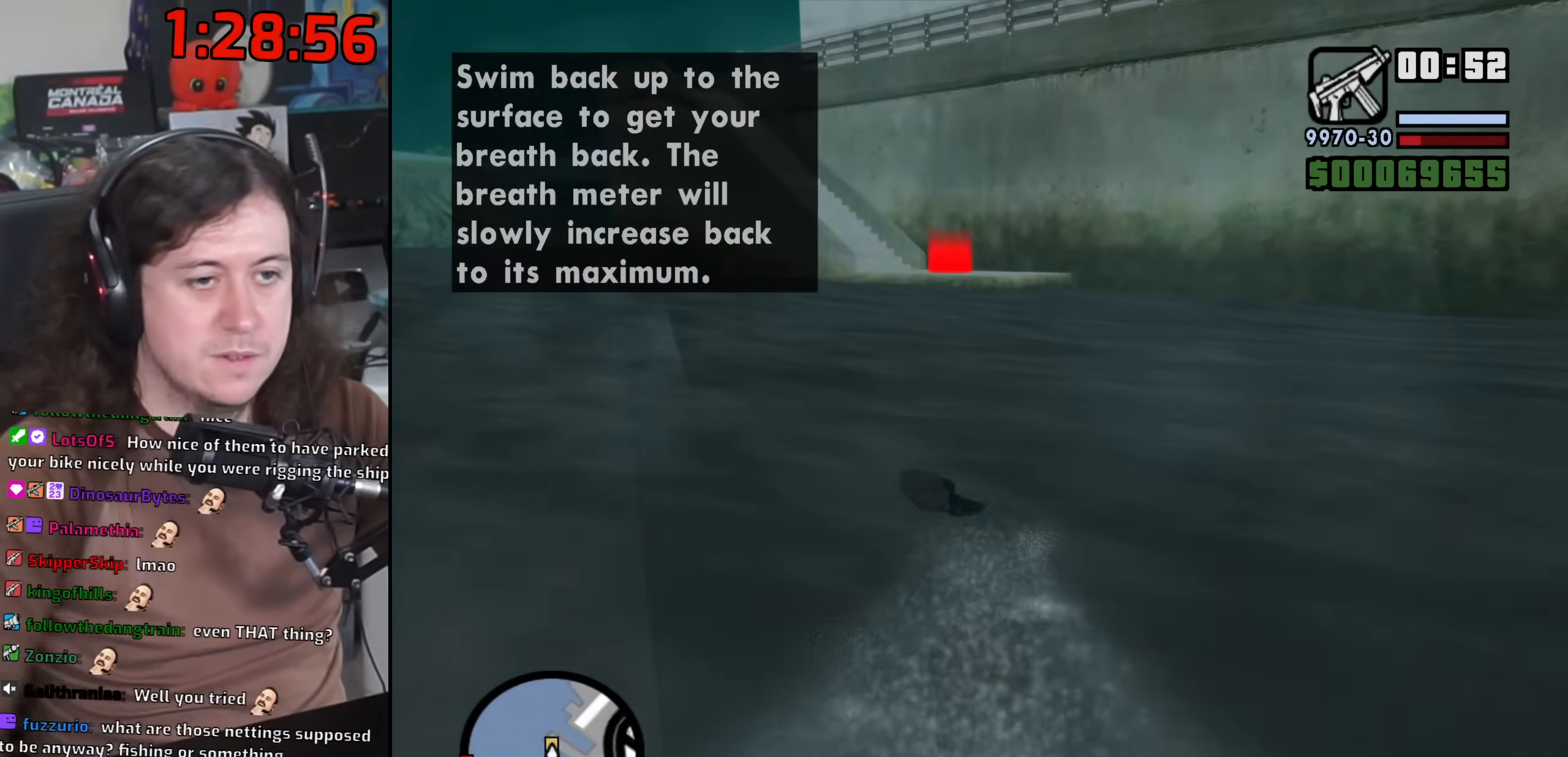
Gameplay with keyboard and mouse; each line is a JSON object with the keys and mouse buttons held at the frame after it. "events" lists presses ("down") and releases ("up") of "1", "2", "3", "4", "5", "6", "8", "a", "alt", "b", "c", "ctrl", "d", "down", "e", "escape", "f", "f1", "f2", "f3", "g", "h", "left", "n", "num2", "q", "r", "right", "s", "shift", "space", "t", "tab", "up", "v", "w", "x", "y", "z", "mouse_left", "mouse_wheel" and "mouse_right" between this image and that frame as [ms after this image, input, new state], when the widget could be followed in between. "mouse_left", "mouse_wheel", "mouse_right" = the "left", "wheel", "right" buttons of the "mouse" list. No other keys are recorded. "wheel" means that the mouse wheel is clicked or scrolled. Mouse movement is not recorded.
{"keys": ["w"], "mouse": [], "events": [[67, "space", "up"], [183, "space", "down"], [250, "space", "up"], [367, "space", "down"], [450, "space", "up"]]}
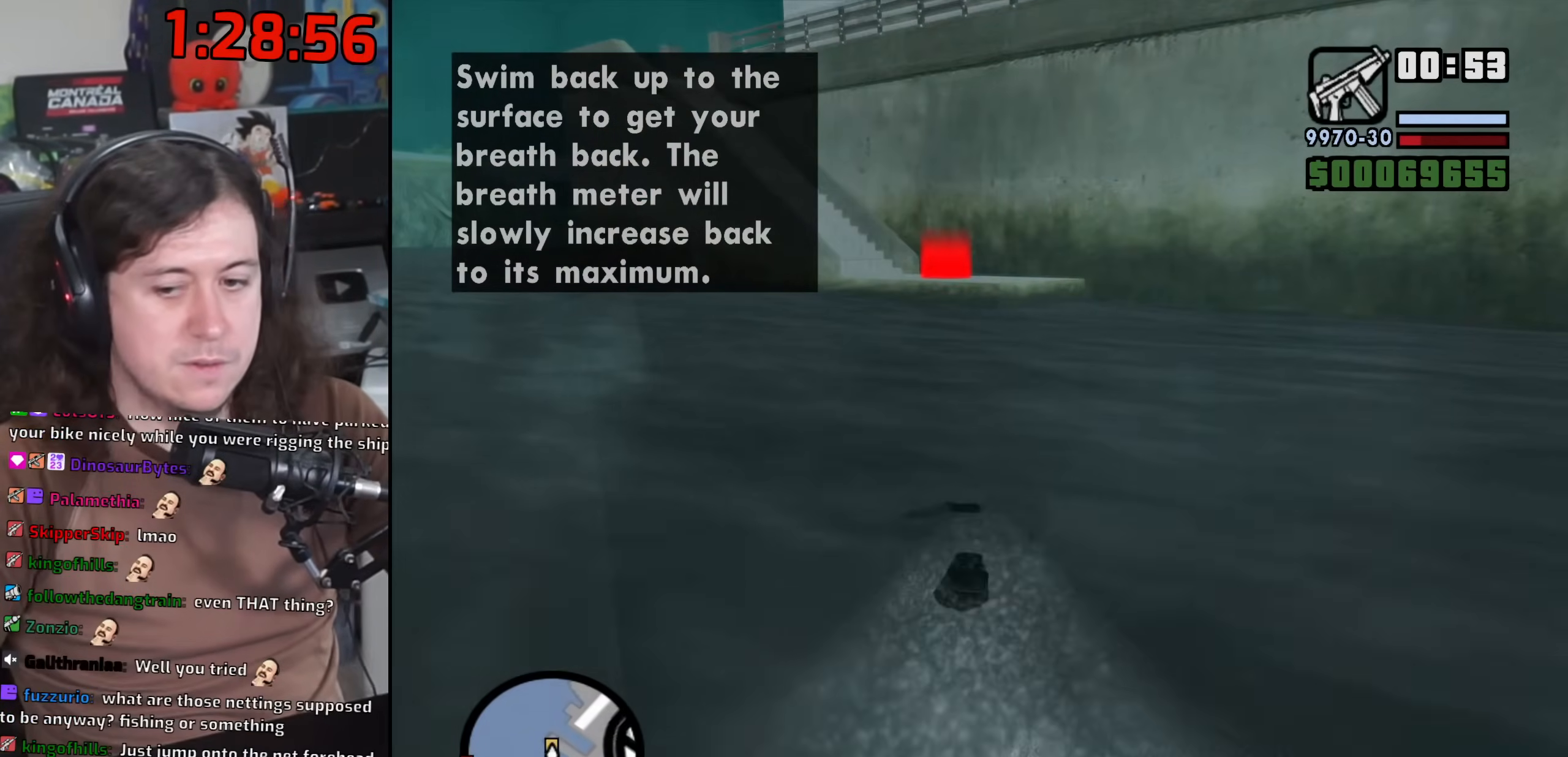
{"keys": ["space", "w"], "mouse": [], "events": [[83, "space", "down"], [167, "space", "up"], [250, "space", "down"], [350, "space", "up"], [467, "space", "down"]]}
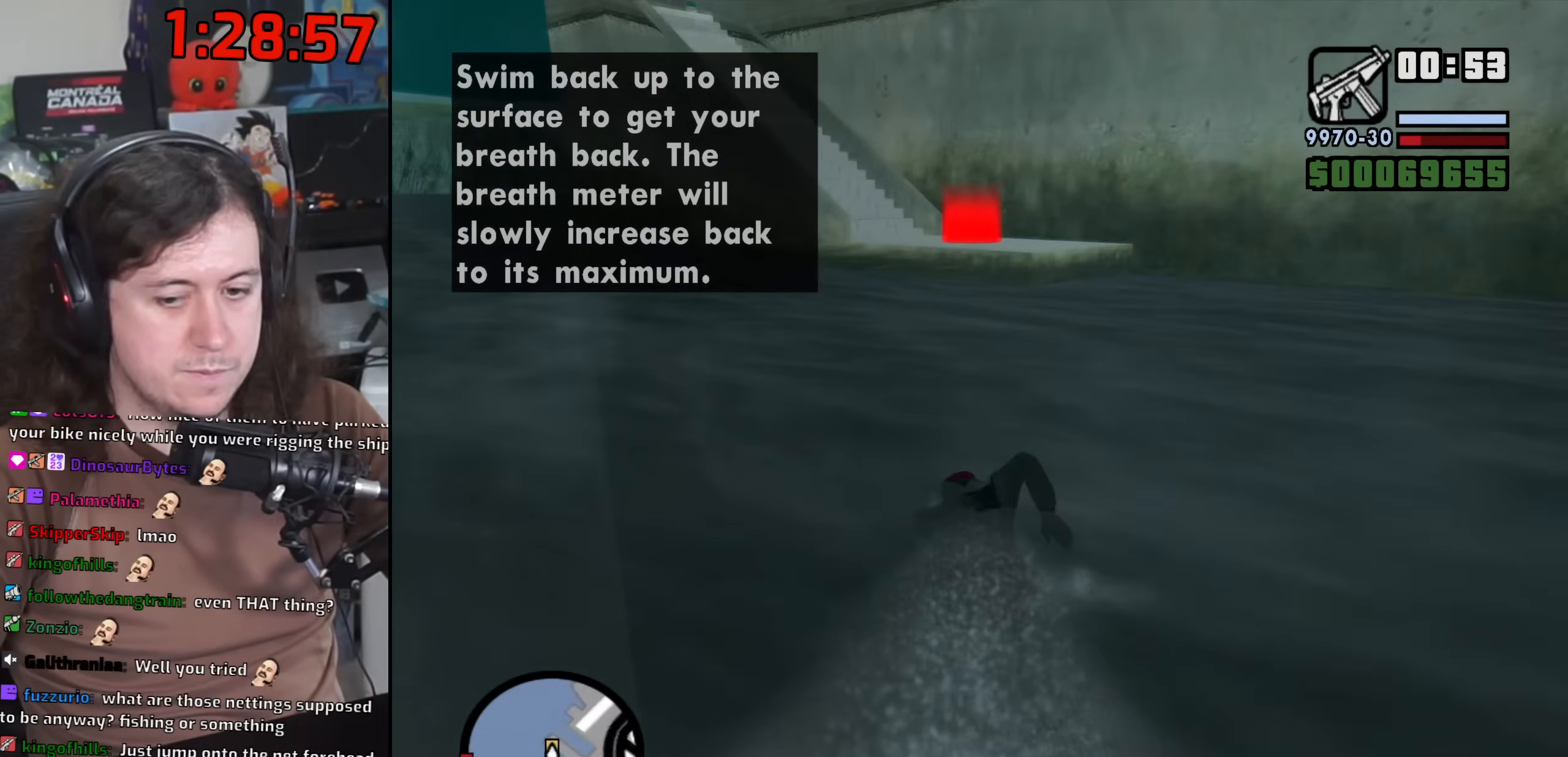
{"keys": ["w"], "mouse": [], "events": [[67, "space", "up"], [183, "space", "down"], [267, "space", "up"], [367, "space", "down"], [450, "space", "up"]]}
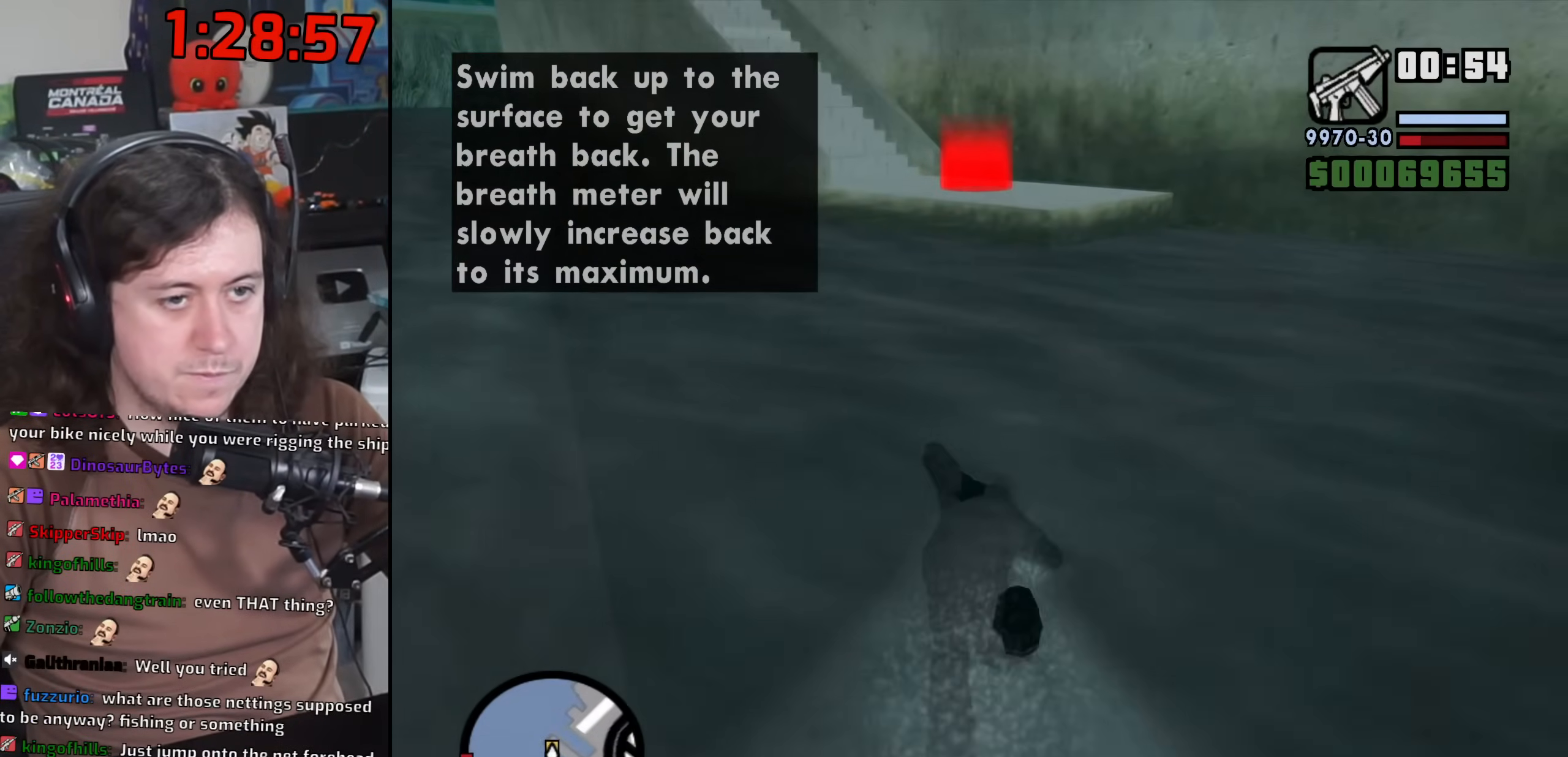
{"keys": ["shift", "w"], "mouse": [], "events": [[50, "space", "down"], [150, "space", "up"], [433, "shift", "down"]]}
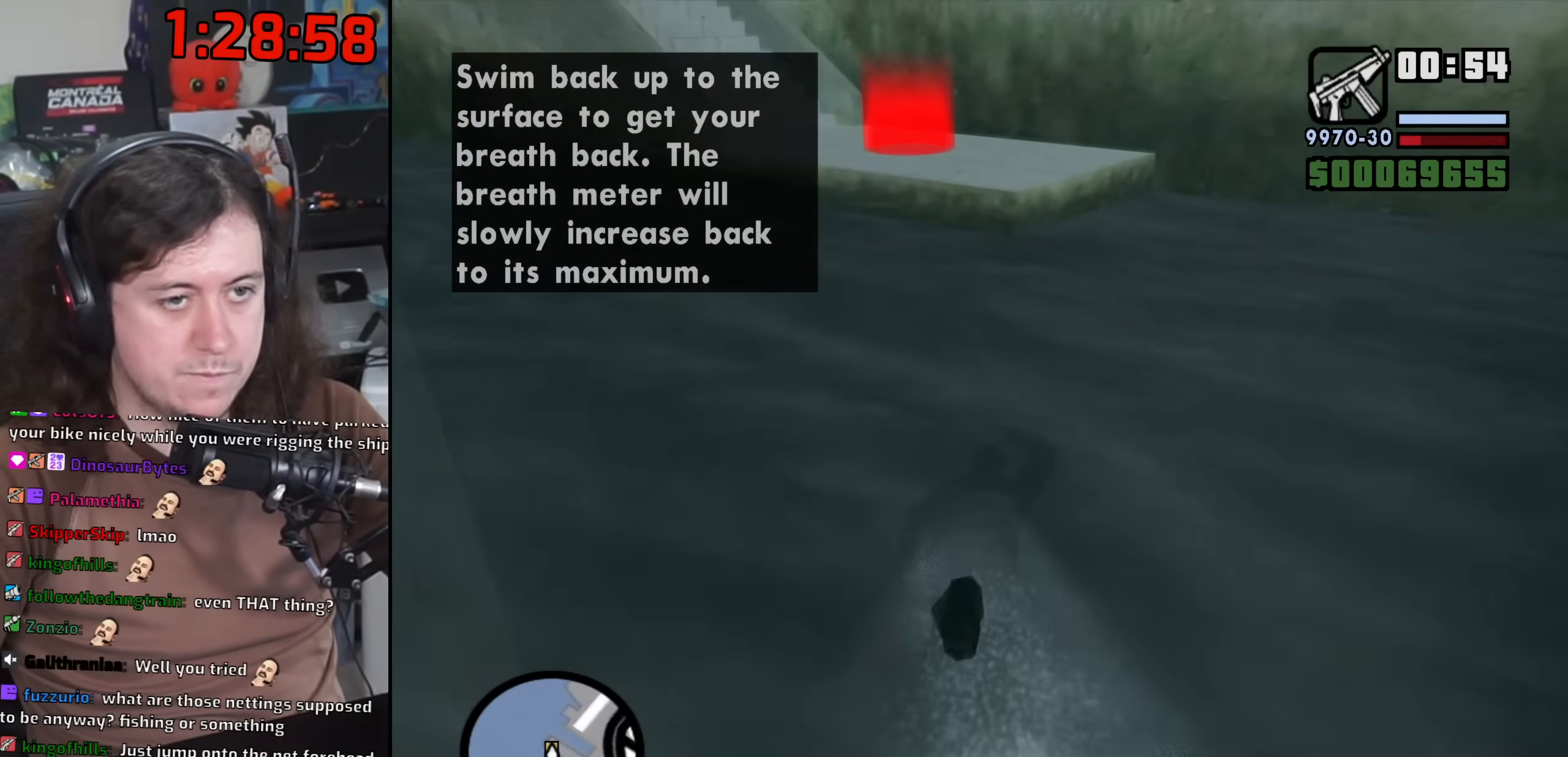
{"keys": ["w"], "mouse": [], "events": [[17, "shift", "up"], [100, "shift", "down"], [183, "shift", "up"], [283, "shift", "down"], [333, "shift", "up"], [433, "shift", "down"], [483, "shift", "up"]]}
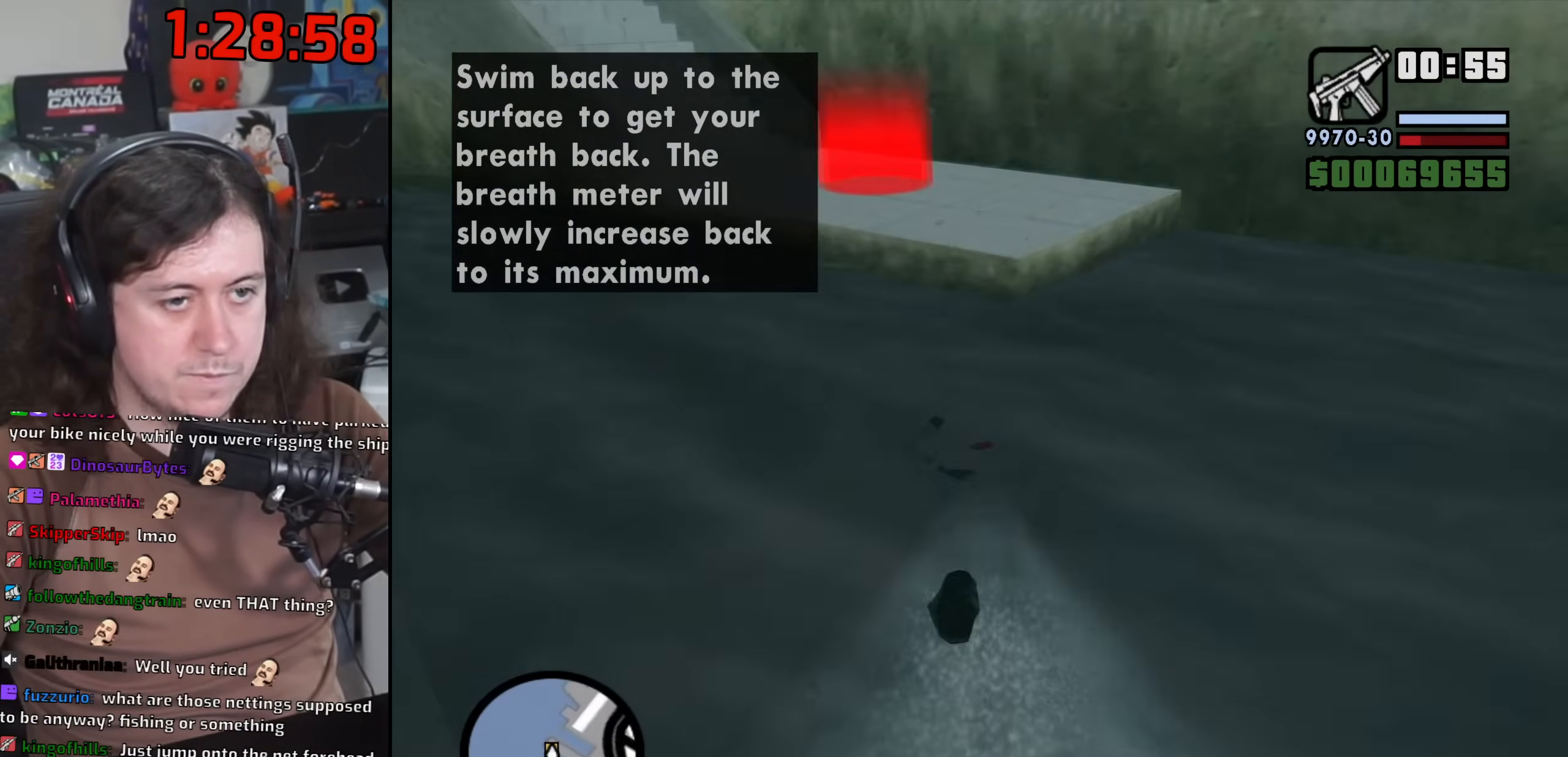
{"keys": ["w"], "mouse": [], "events": [[83, "shift", "down"], [150, "shift", "up"], [233, "shift", "down"], [300, "shift", "up"], [400, "shift", "down"], [467, "shift", "up"]]}
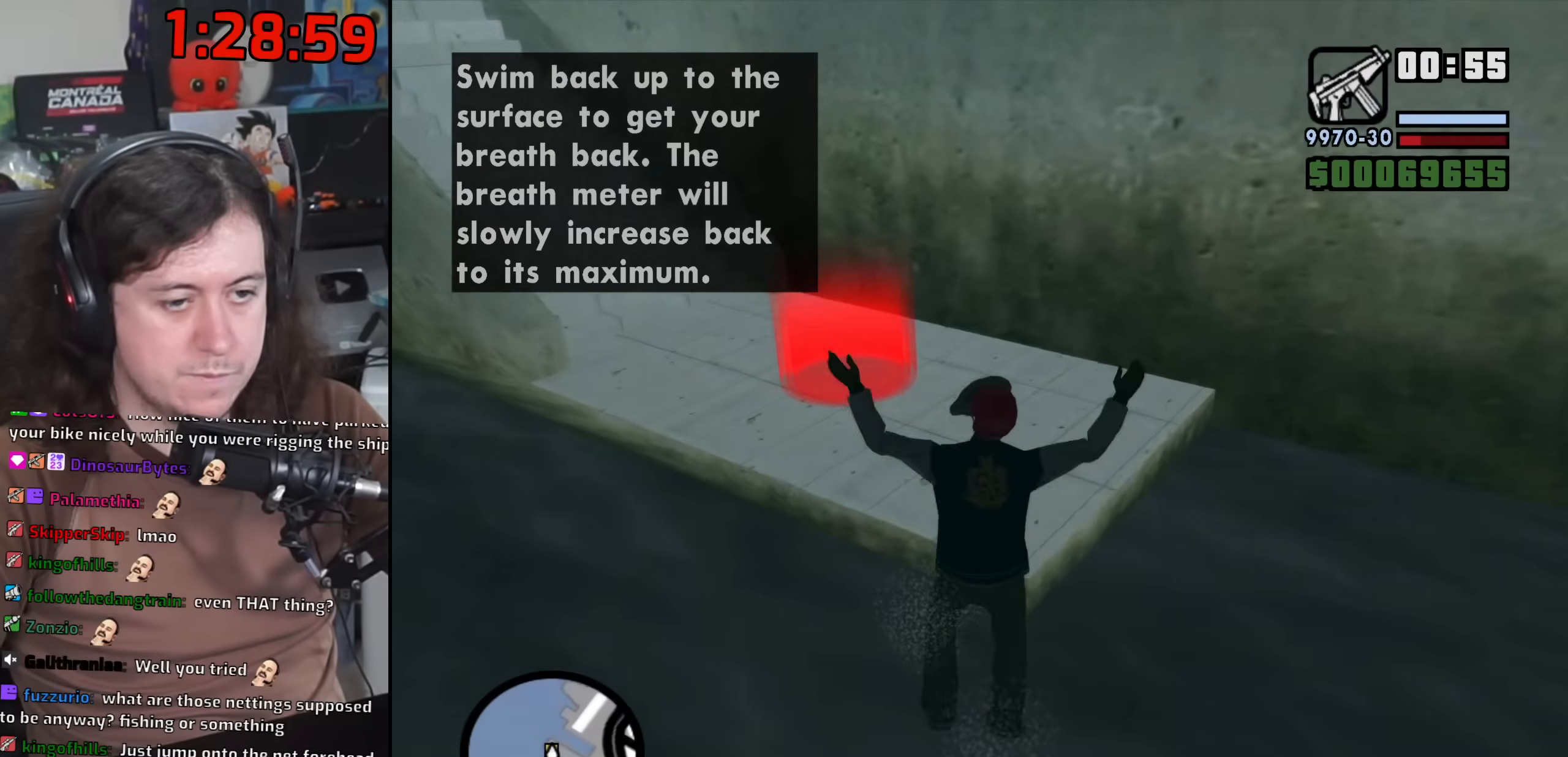
{"keys": ["space", "w"], "mouse": [], "events": [[267, "space", "down"], [367, "space", "up"], [483, "space", "down"]]}
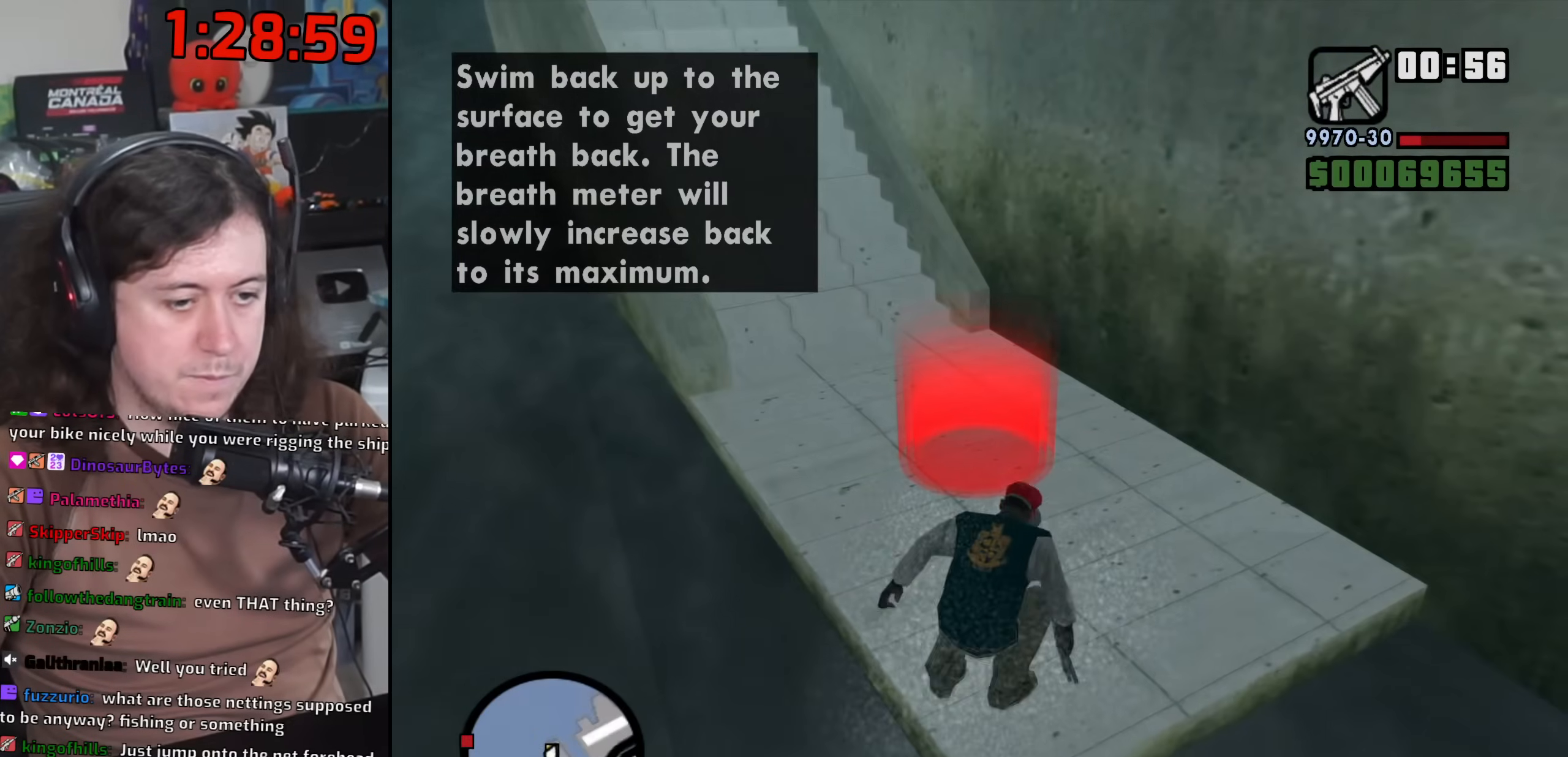
{"keys": ["w"], "mouse": ["wheel"], "events": [[83, "space", "up"], [183, "space", "down"], [283, "space", "up"], [417, "mouse_wheel", "down"], [417, "space", "down"], [500, "space", "up"]]}
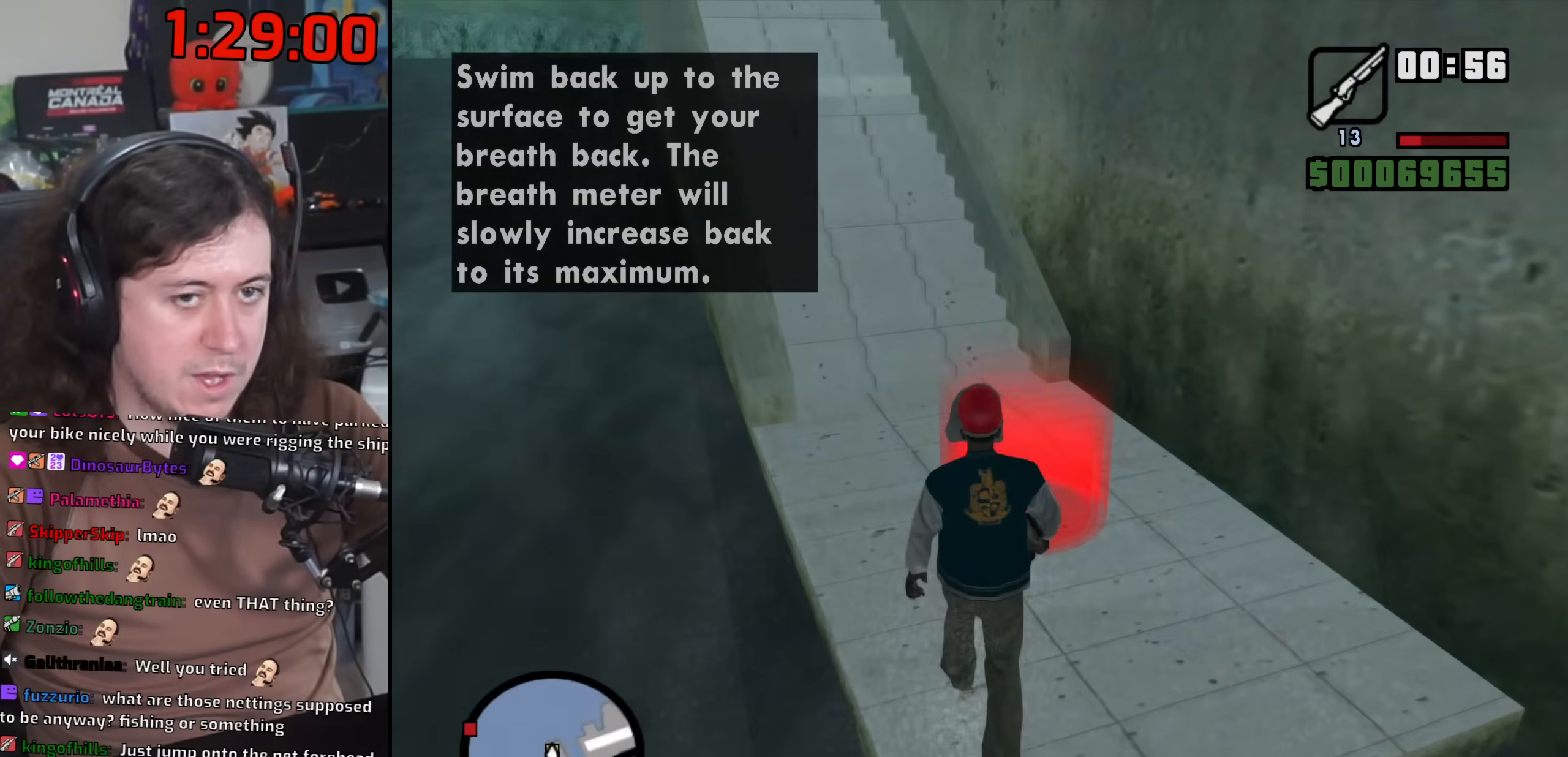
{"keys": ["w"], "mouse": [], "events": [[67, "mouse_wheel", "up"], [133, "space", "down"], [217, "space", "up"], [283, "mouse_wheel", "down"], [333, "space", "down"], [417, "space", "up"], [433, "mouse_wheel", "up"]]}
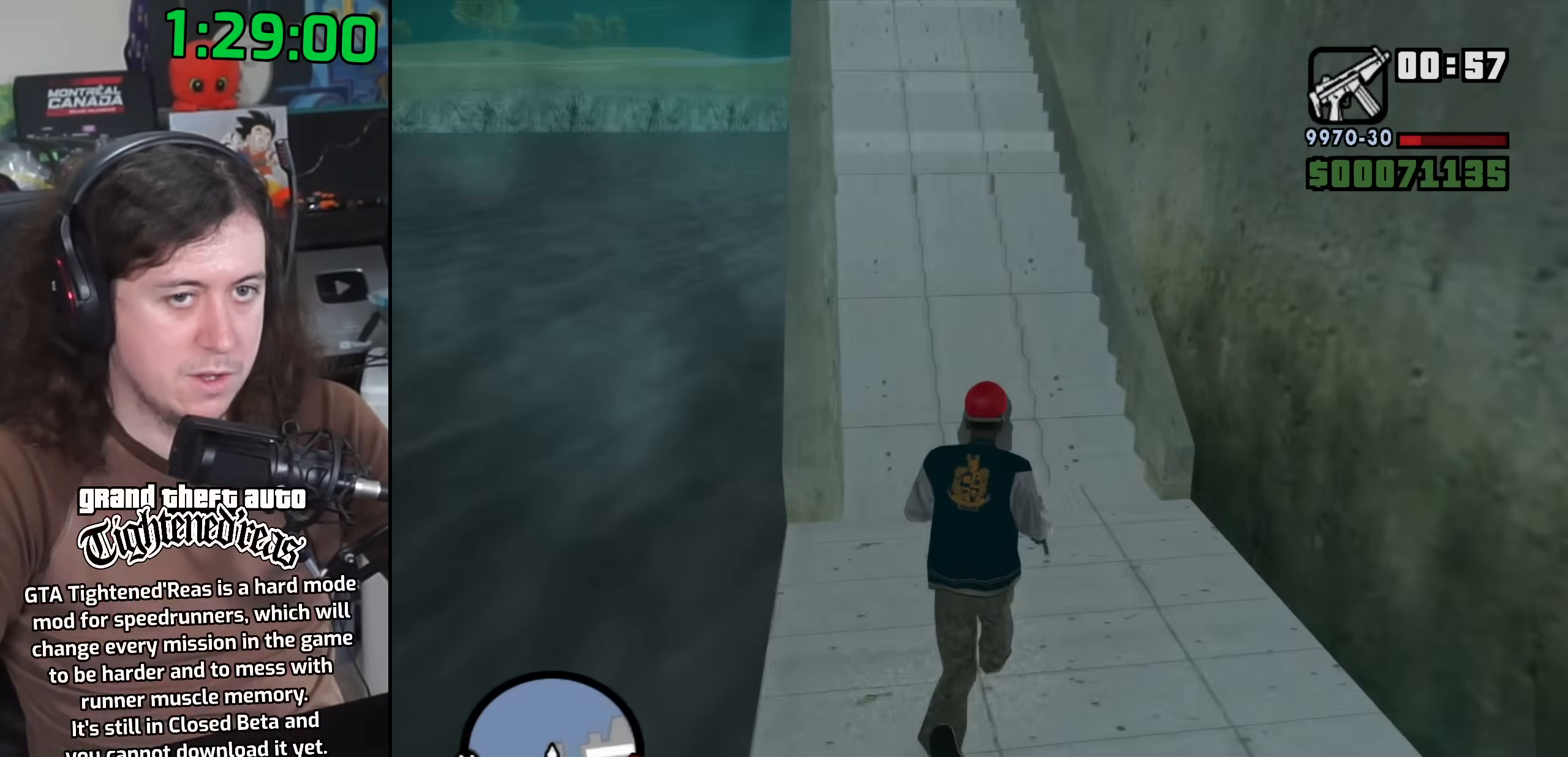
{"keys": ["w"], "mouse": [], "events": [[50, "space", "down"], [117, "space", "up"], [233, "space", "down"], [317, "space", "up"], [417, "space", "down"], [500, "space", "up"]]}
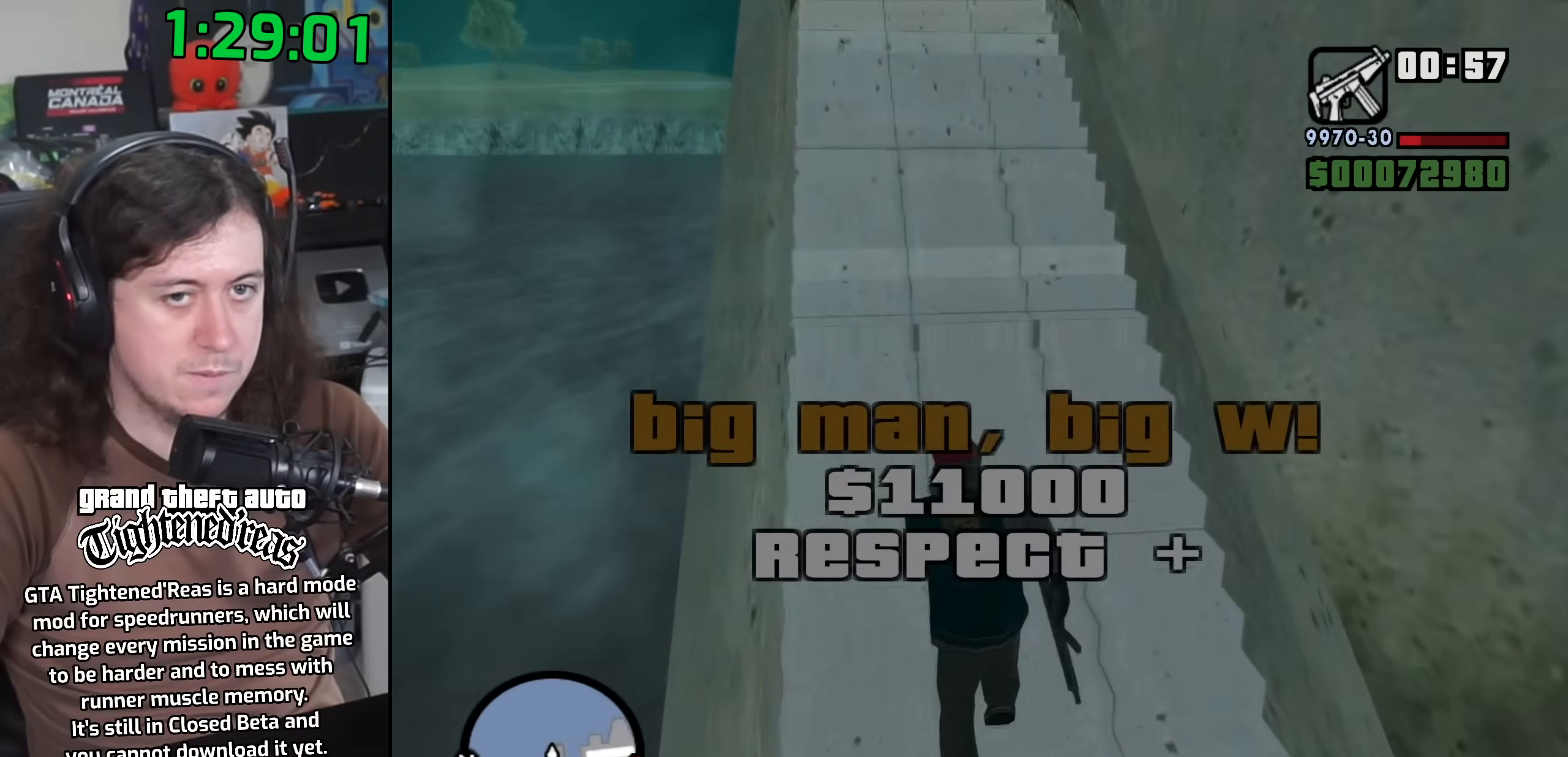
{"keys": ["w"], "mouse": [], "events": [[117, "space", "down"], [200, "space", "up"], [317, "space", "down"], [417, "space", "up"]]}
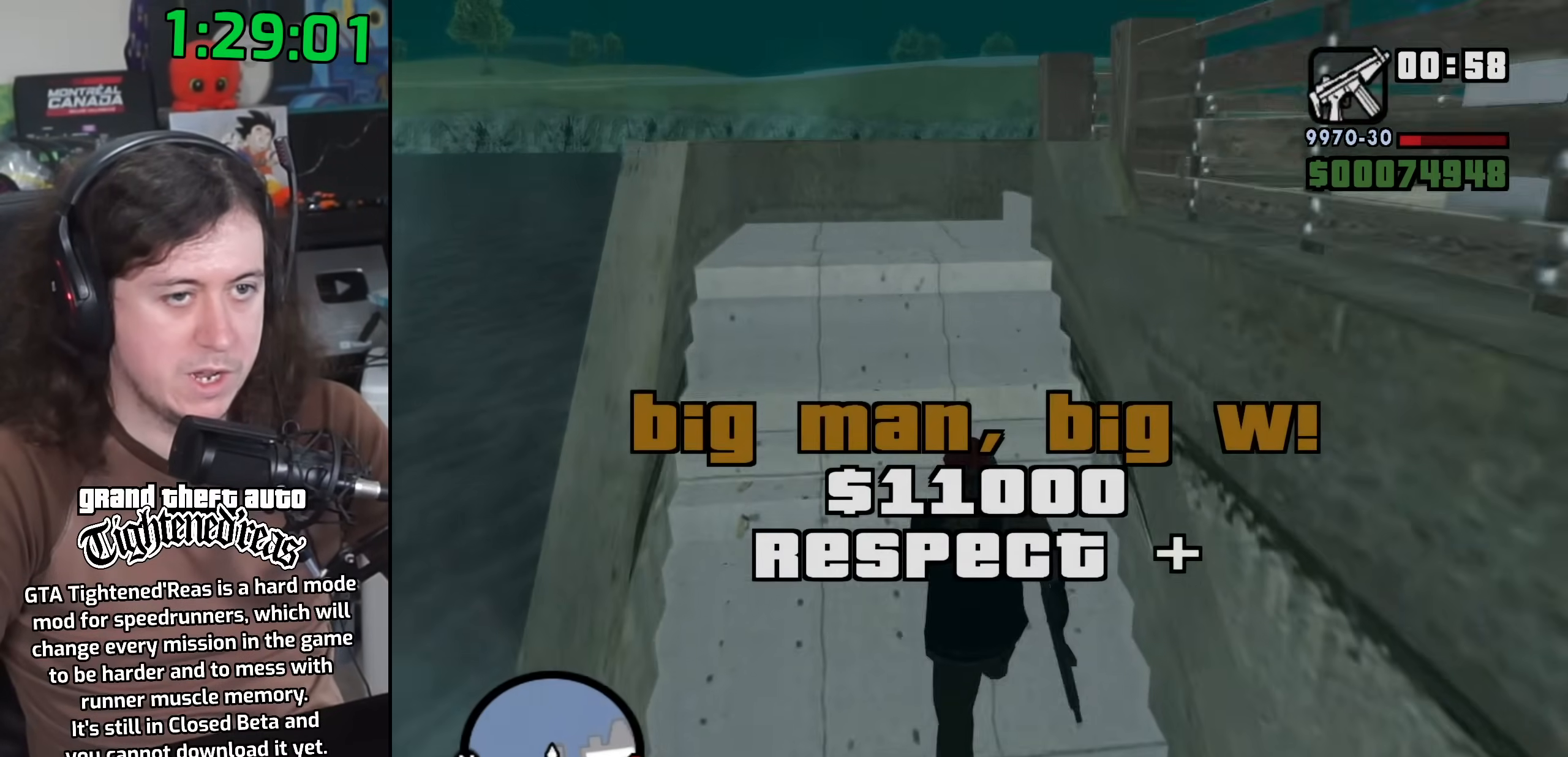
{"keys": ["space", "w"], "mouse": [], "events": [[17, "space", "down"], [117, "space", "up"], [217, "space", "down"], [317, "space", "up"], [433, "space", "down"]]}
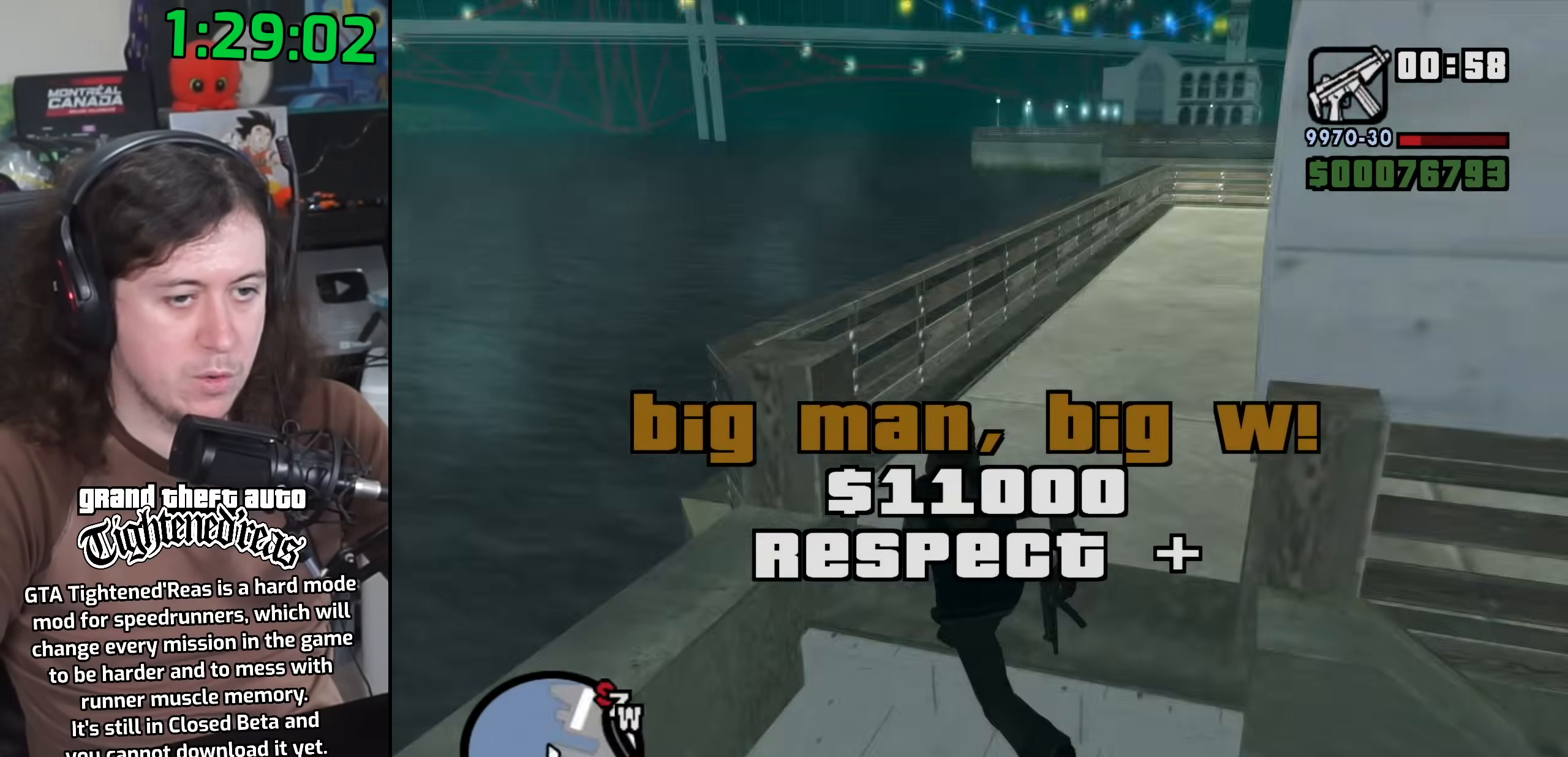
{"keys": ["w"], "mouse": [], "events": [[33, "space", "up"], [150, "space", "down"], [233, "space", "up"], [350, "space", "down"], [433, "space", "up"]]}
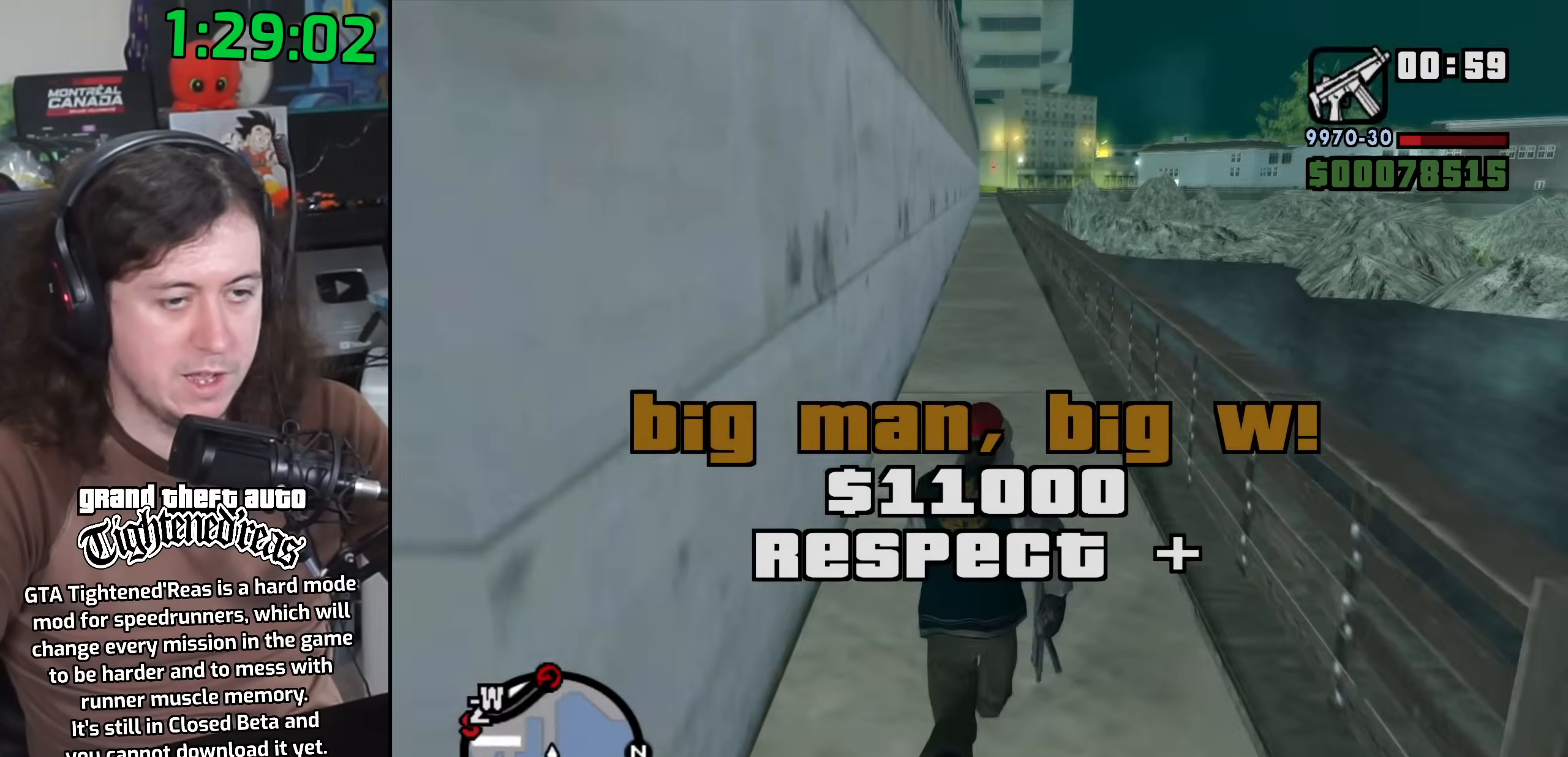
{"keys": ["space", "w"], "mouse": [], "events": [[50, "space", "down"], [133, "space", "up"], [250, "space", "down"], [333, "space", "up"], [433, "space", "down"]]}
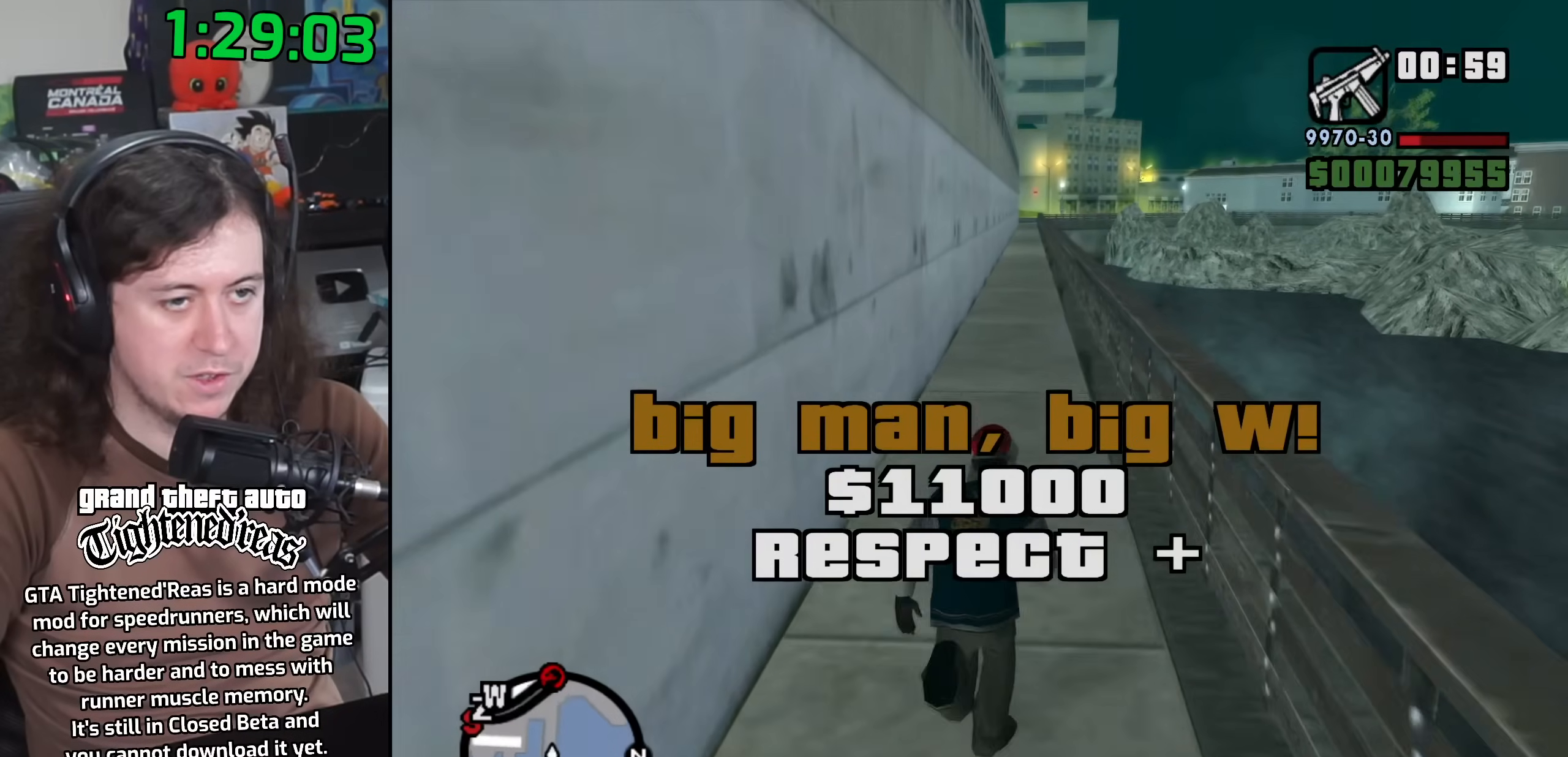
{"keys": ["w"], "mouse": [], "events": [[33, "space", "up"], [133, "space", "down"], [217, "space", "up"], [333, "space", "down"], [417, "space", "up"]]}
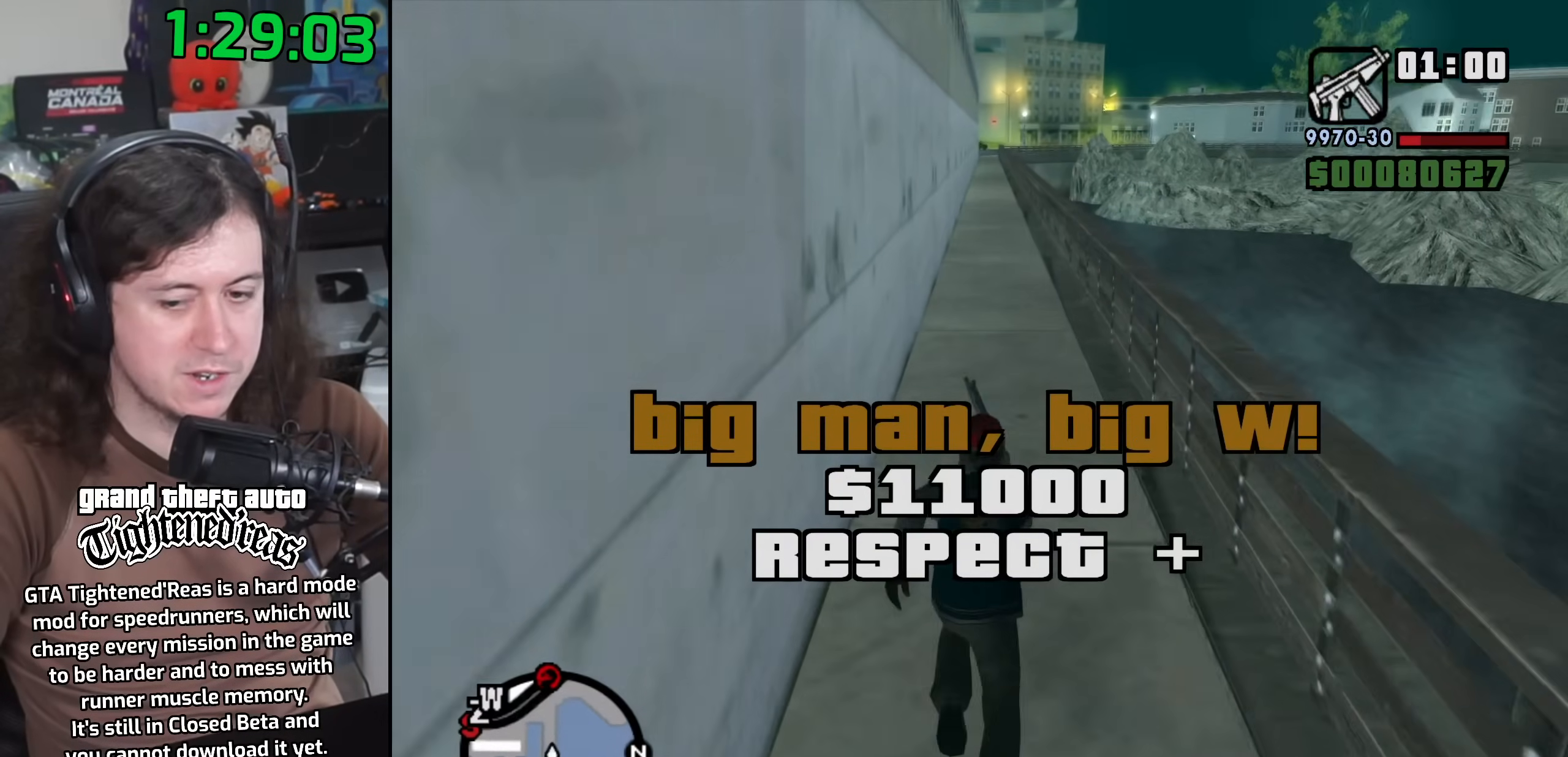
{"keys": ["w"], "mouse": [], "events": [[17, "space", "down"], [83, "space", "up"], [200, "space", "down"], [250, "space", "up"], [367, "space", "down"], [417, "space", "up"]]}
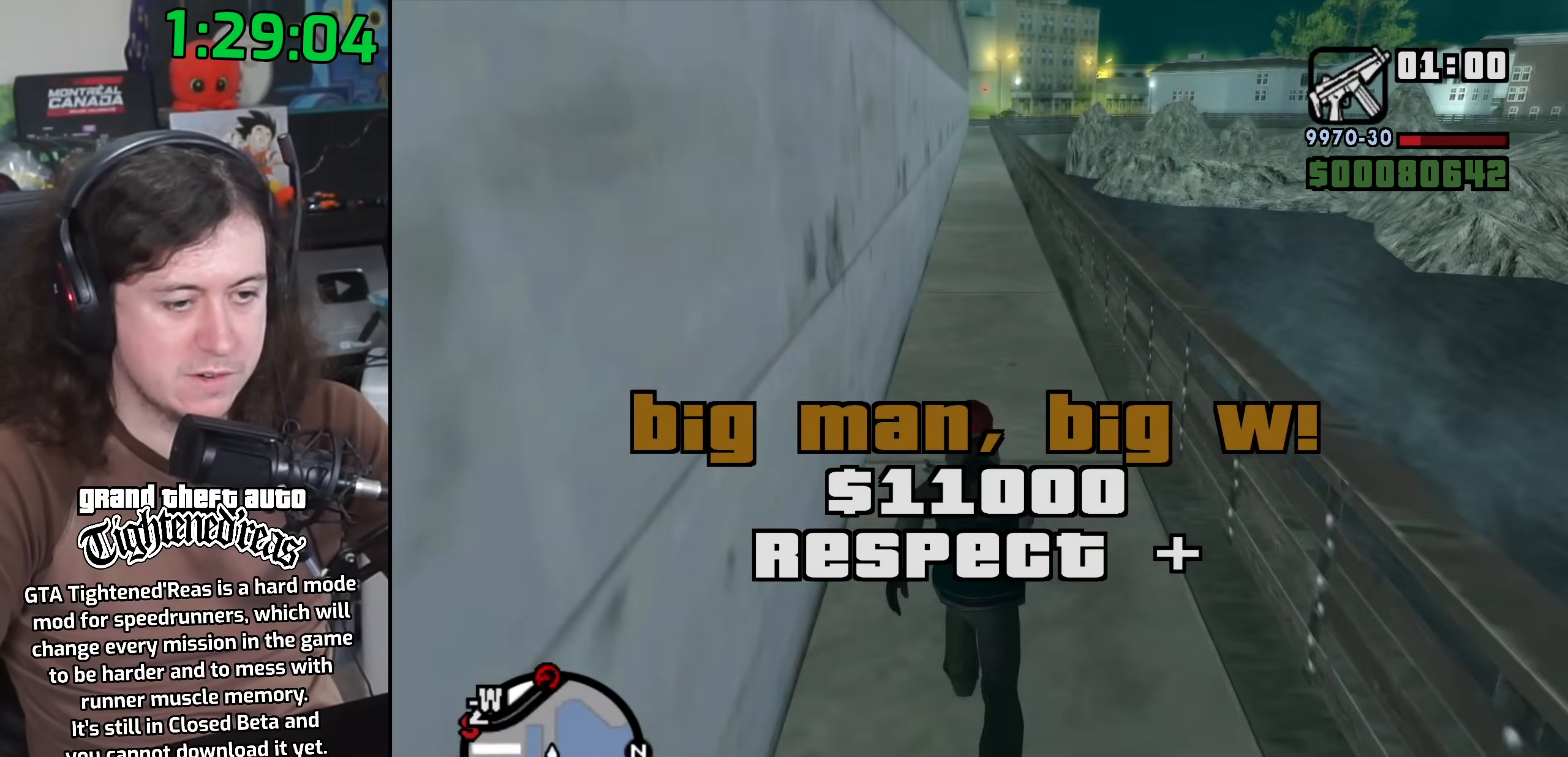
{"keys": ["w"], "mouse": [], "events": [[33, "space", "down"], [117, "space", "up"], [217, "space", "down"], [300, "space", "up"], [383, "space", "down"], [483, "space", "up"]]}